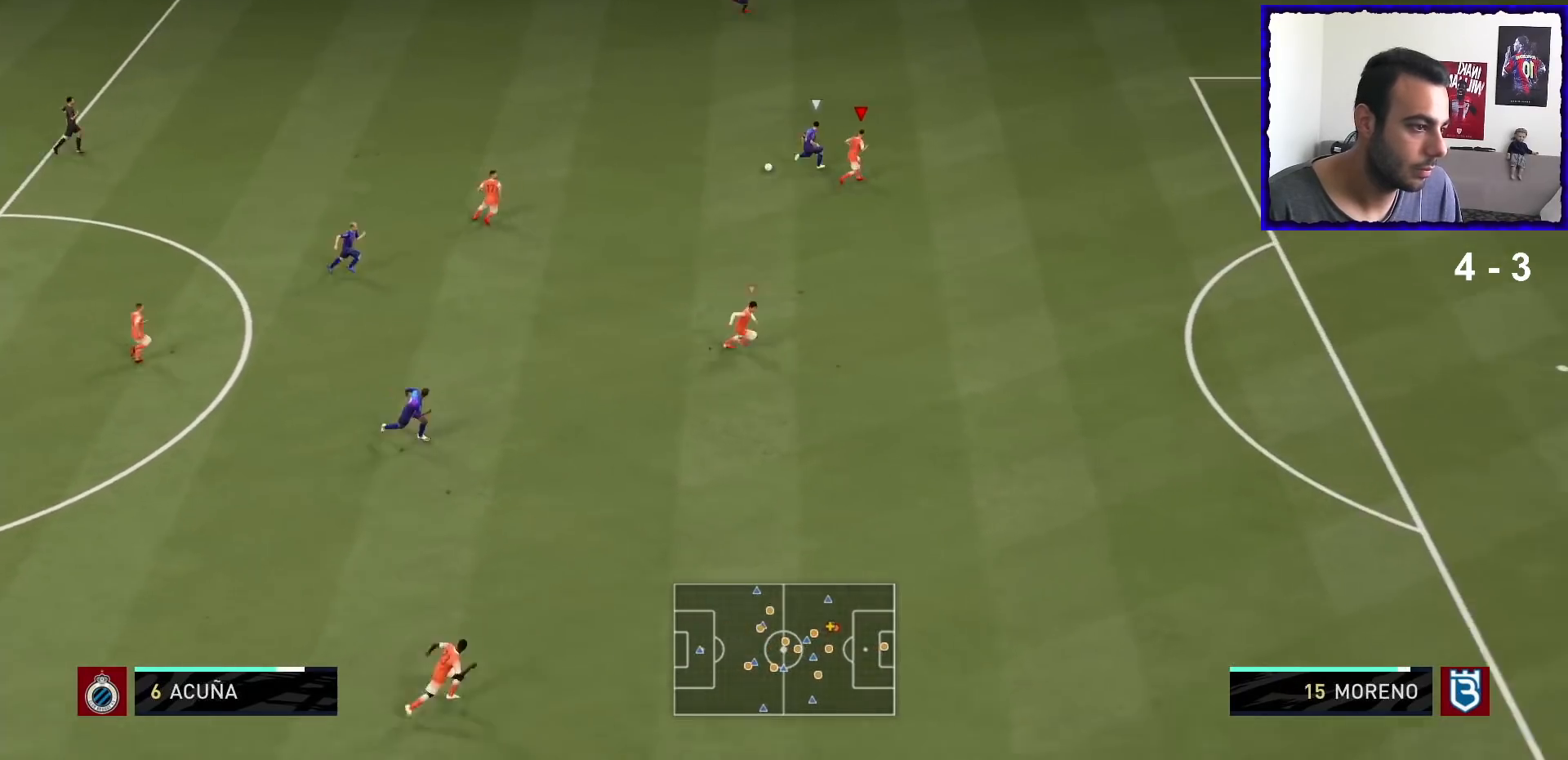
Gameplay with a controller (PlayStation layout); each line is a JSON object with the inputs held at the frame after it. "events" lists button and stick changes between this image and that frame as [ms after this image, input, new state], when the widget could be followed in between. Not read: L3 R3.
{"buttons": ["R1"], "left_stick": "up-right", "right_stick": "center", "events": [[234, "left_stick", "up-right"], [467, "L2", "up"]]}
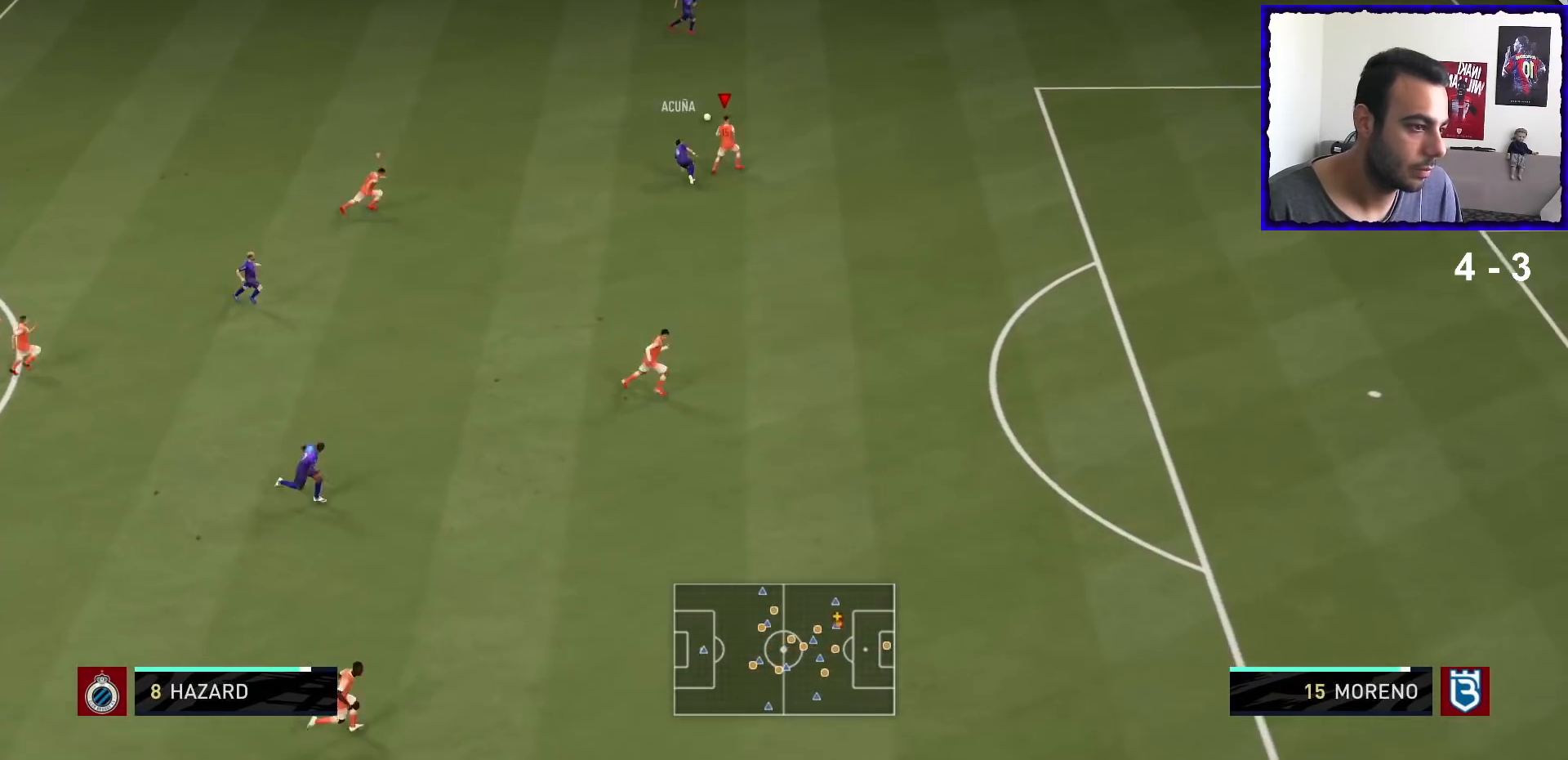
{"buttons": ["L2", "R1"], "left_stick": "up-right", "right_stick": "center", "events": [[67, "left_stick", "up"], [167, "L2", "down"], [334, "left_stick", "up-right"]]}
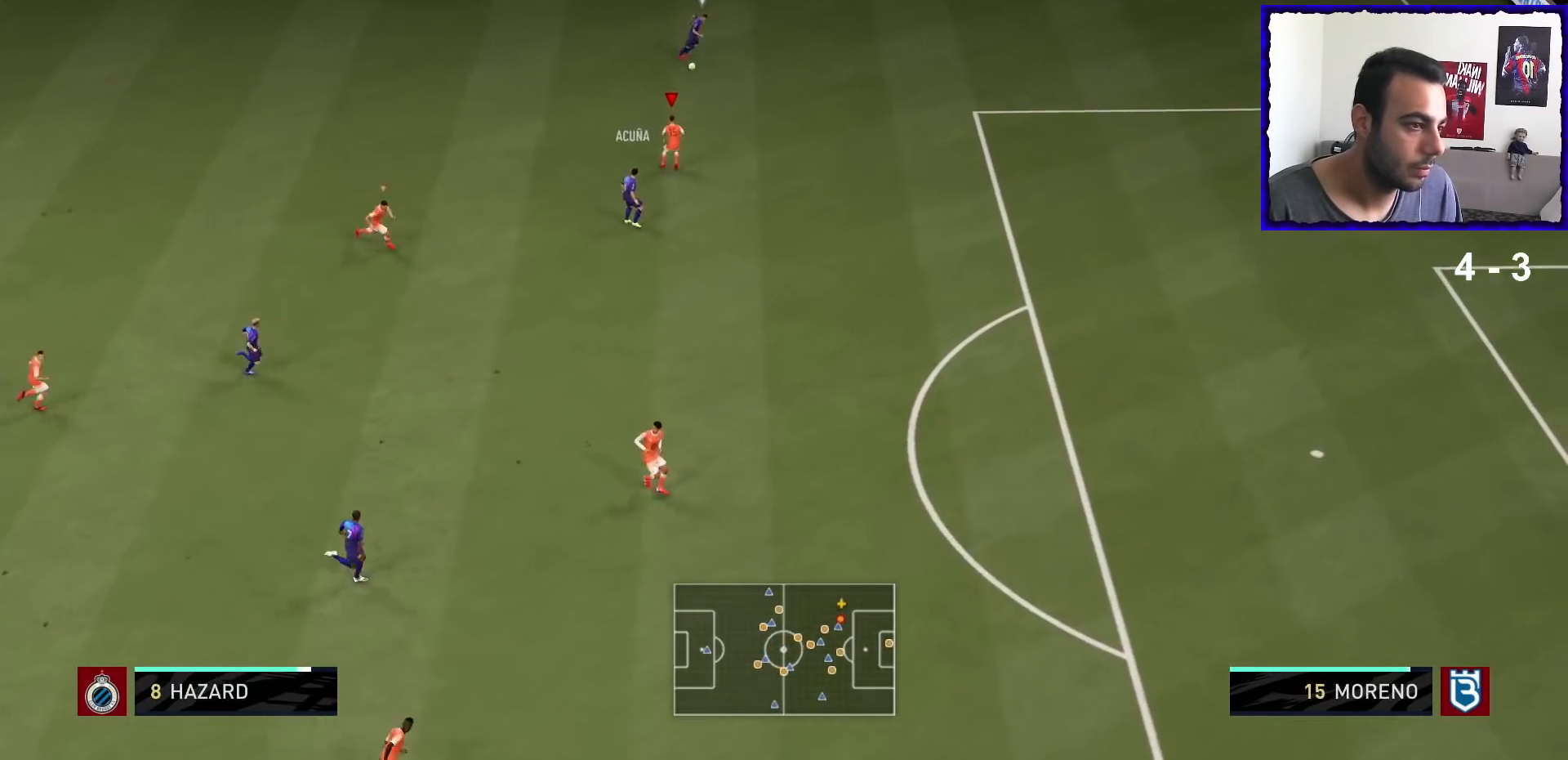
{"buttons": ["R1"], "left_stick": "right", "right_stick": "center", "events": [[167, "L2", "up"], [401, "left_stick", "right"]]}
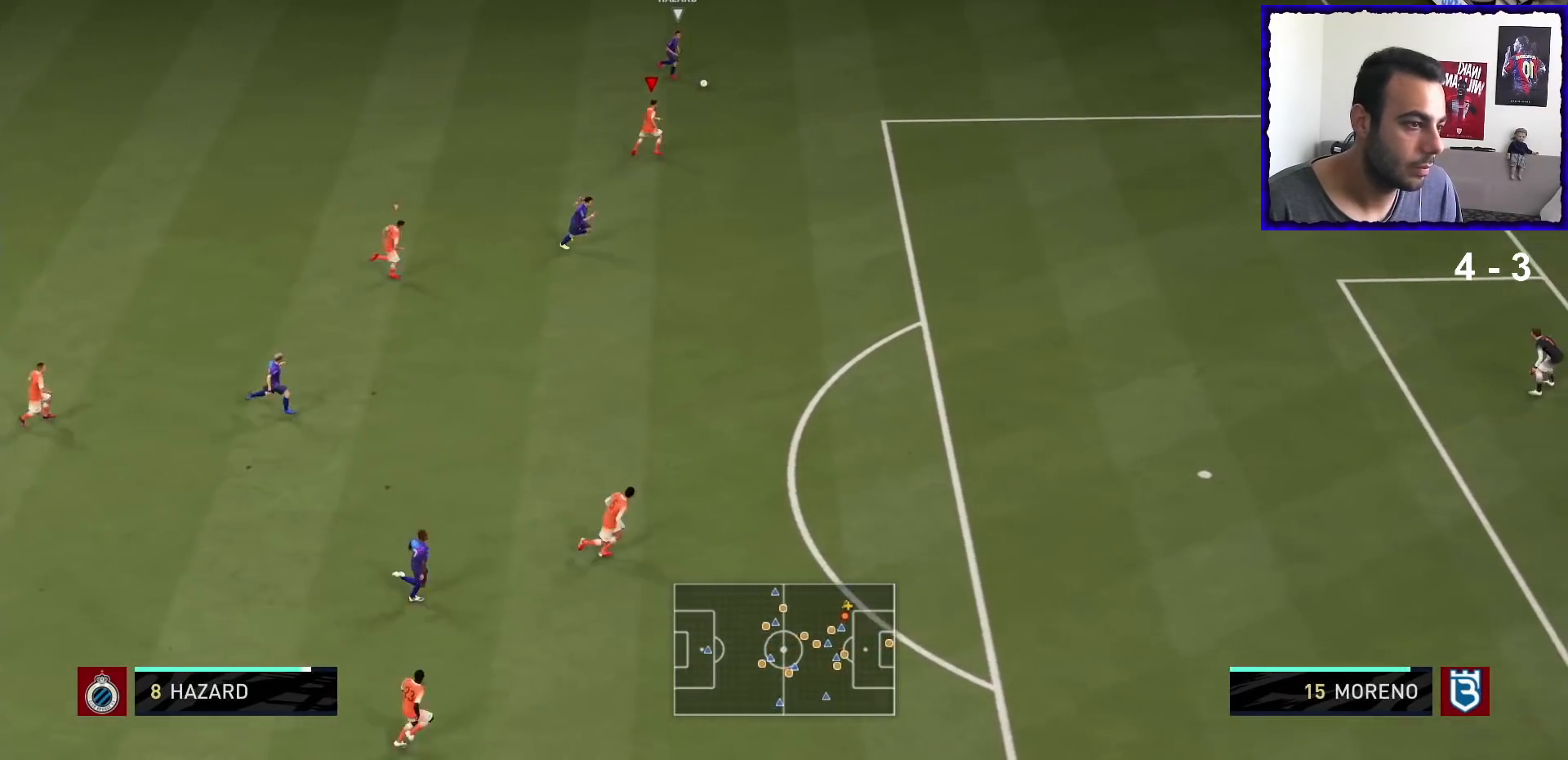
{"buttons": ["R1"], "left_stick": "right", "right_stick": "center", "events": []}
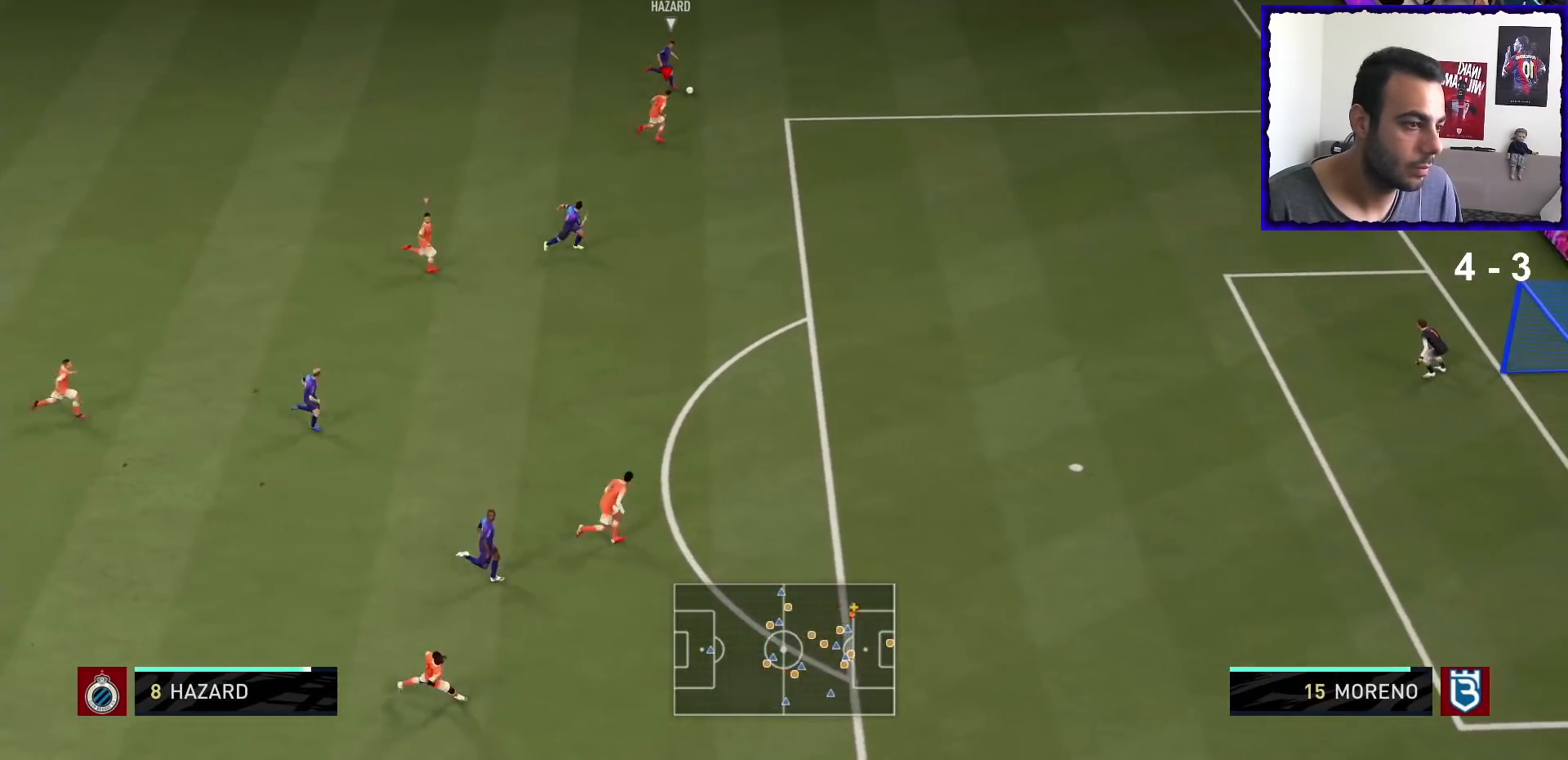
{"buttons": ["L2", "R1"], "left_stick": "right", "right_stick": "center"}
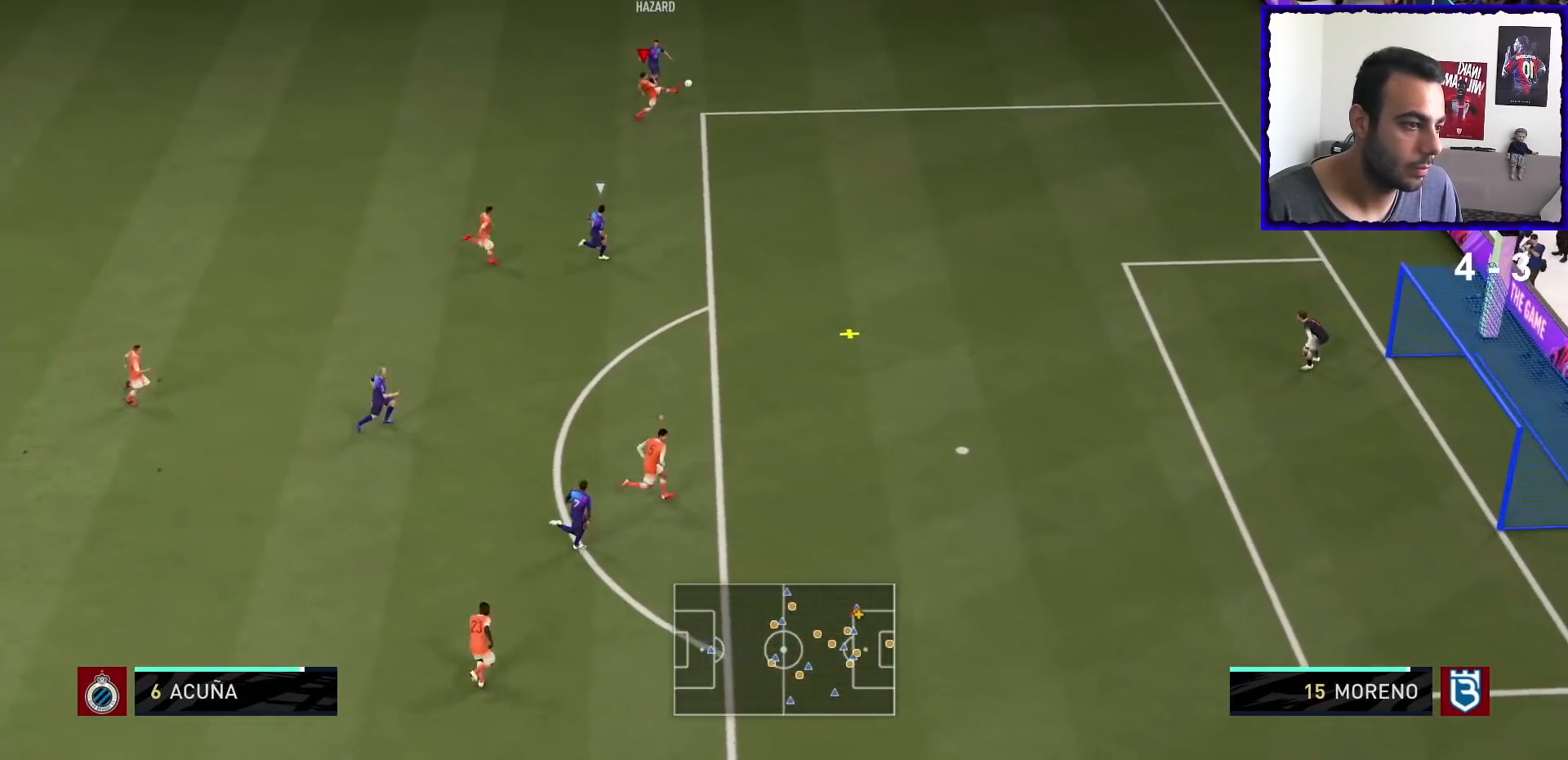
{"buttons": ["R1"], "left_stick": "right", "right_stick": "center", "events": [[300, "L2", "up"]]}
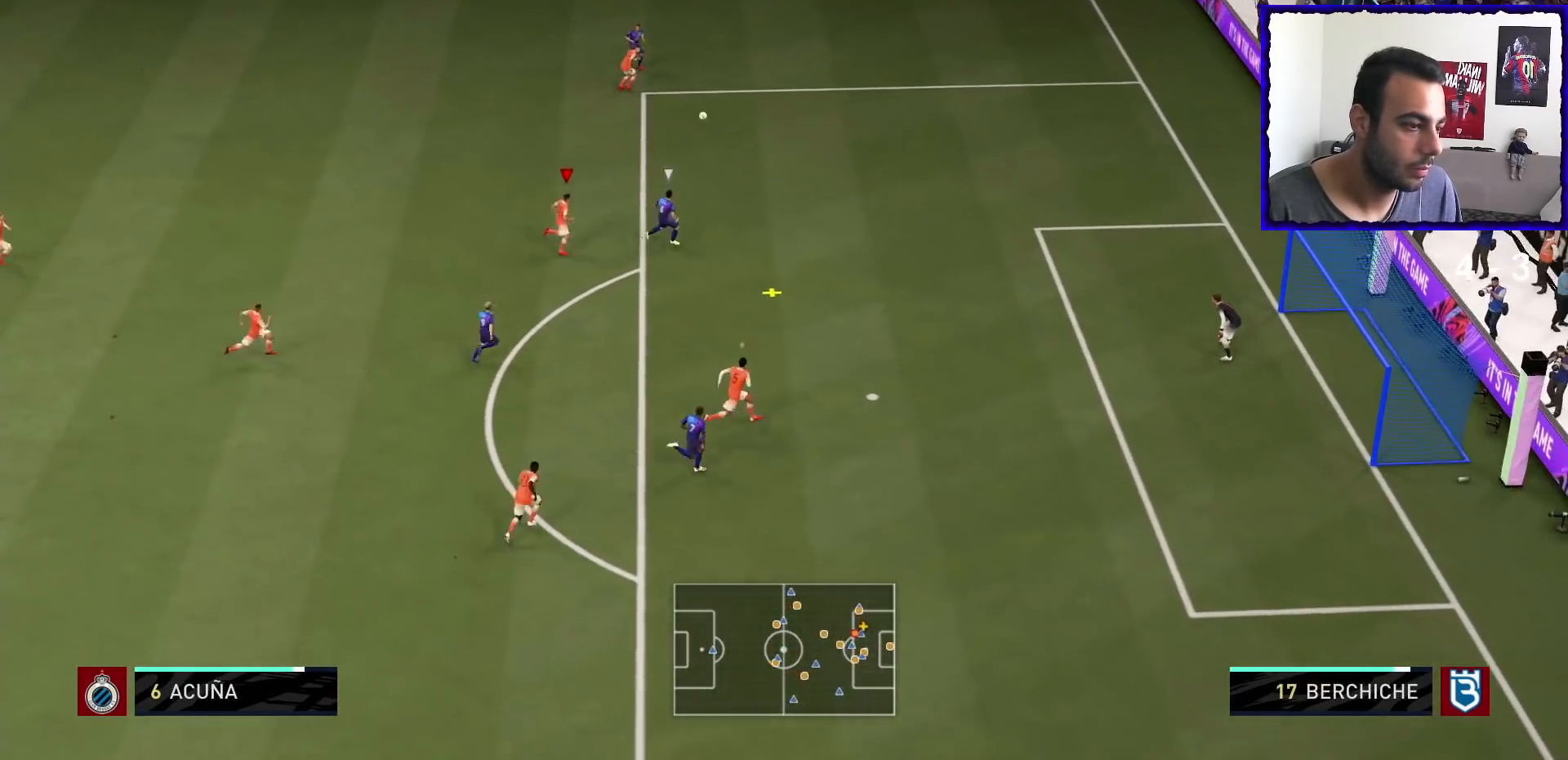
{"buttons": ["L1", "R1"], "left_stick": "up-right", "right_stick": "center", "events": [[100, "left_stick", "up-right"], [501, "L1", "down"]]}
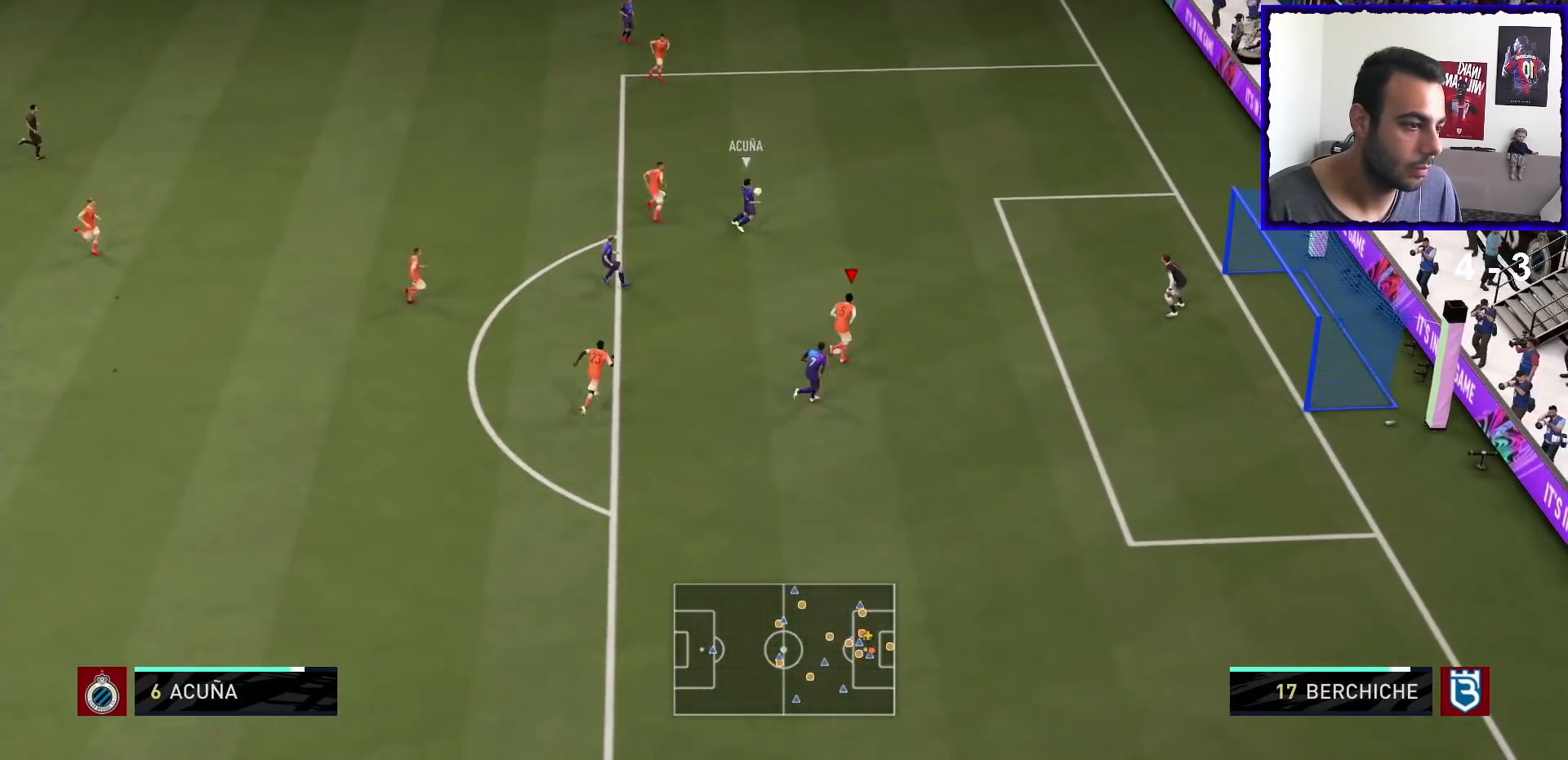
{"buttons": ["L2", "R1"], "left_stick": "up-right", "right_stick": "center"}
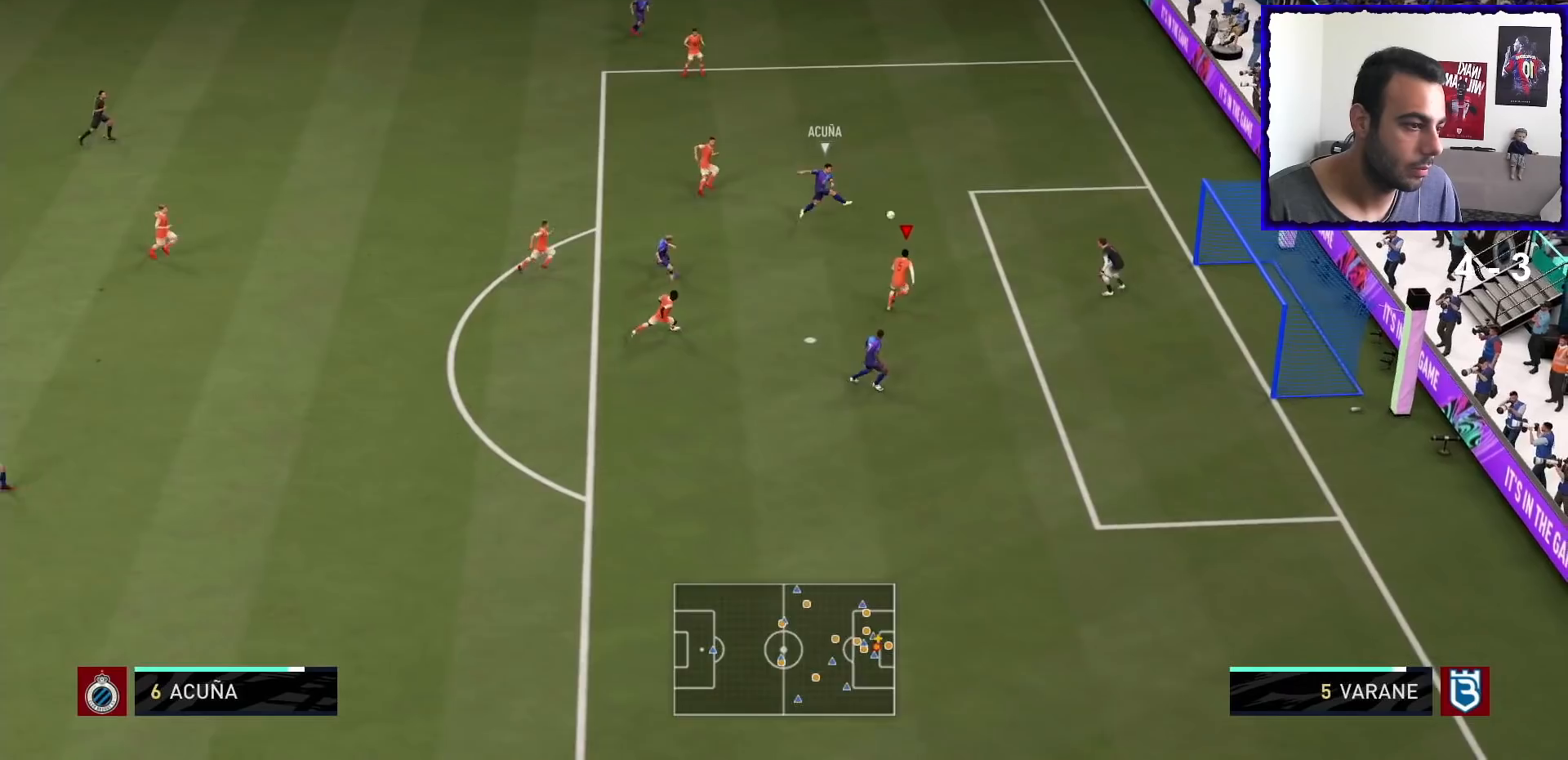
{"buttons": ["L2", "R1"], "left_stick": "up-right", "right_stick": "center", "events": [[67, "left_stick", "up"], [367, "left_stick", "up-right"]]}
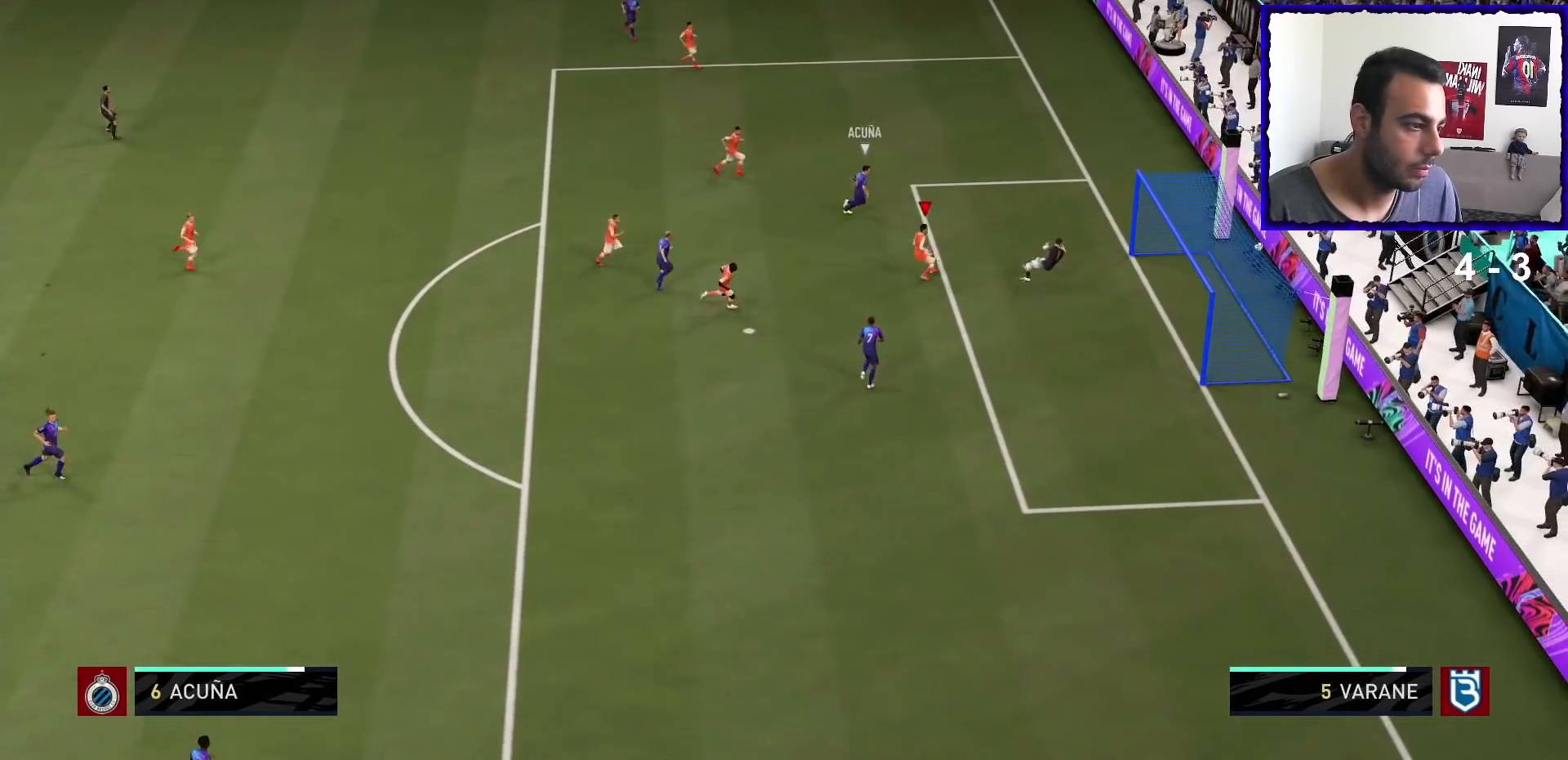
{"buttons": [], "left_stick": "center", "right_stick": "center", "events": [[334, "R1", "up"], [367, "L2", "up"], [367, "left_stick", "center"]]}
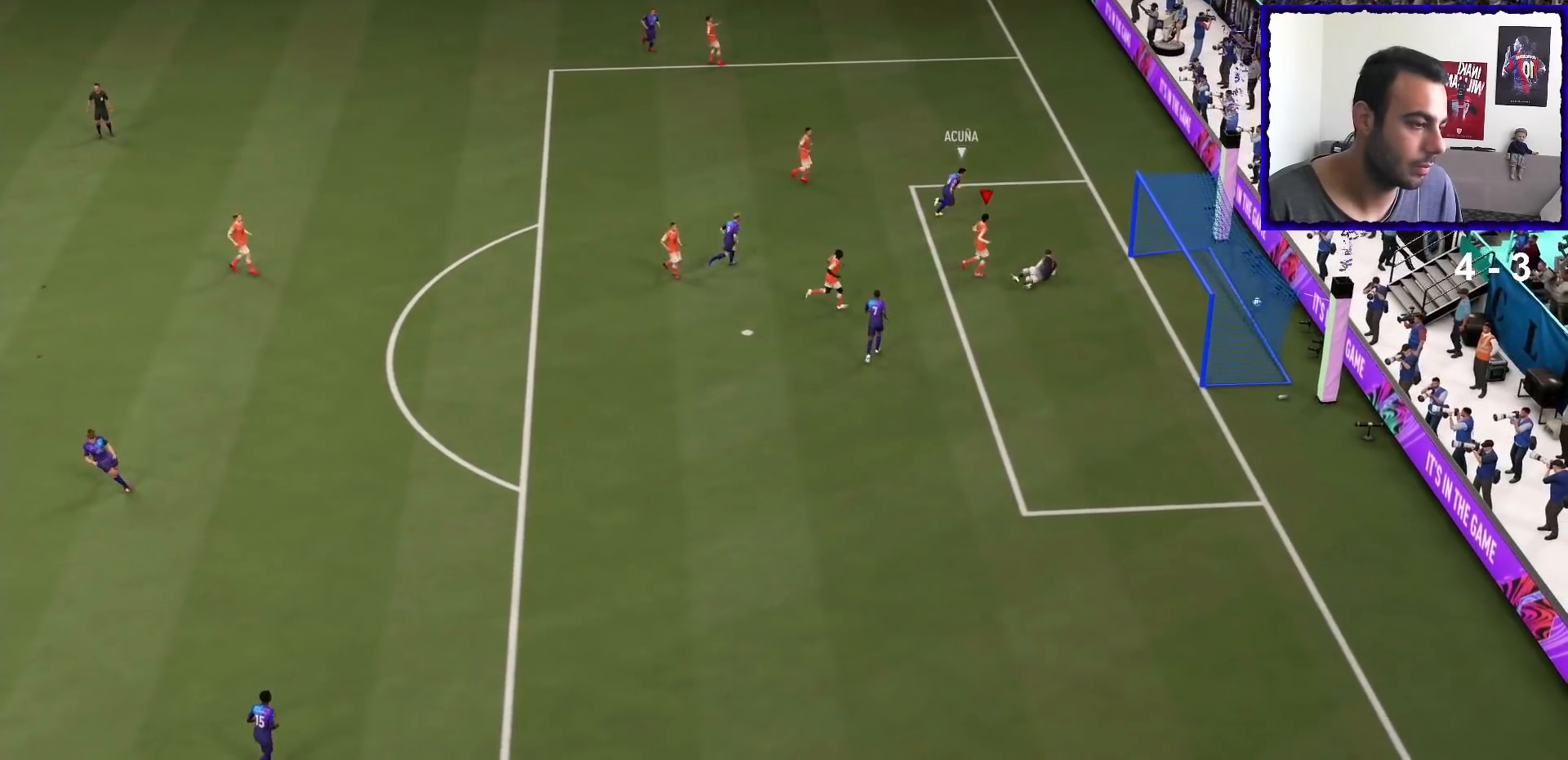
{"buttons": ["L1"], "left_stick": "center", "right_stick": "center", "events": [[401, "R1", "down"], [434, "L1", "down"], [501, "R1", "up"]]}
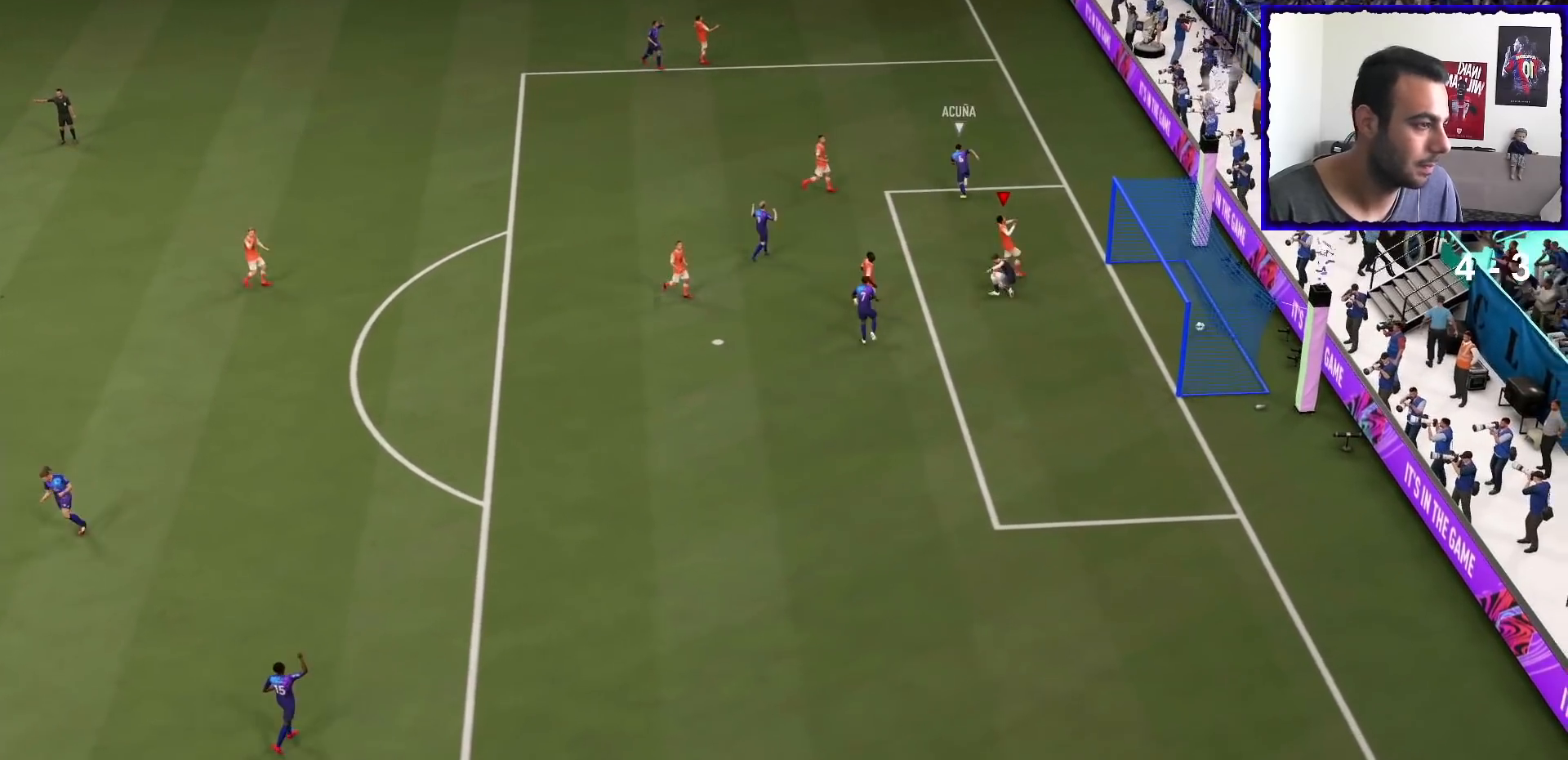
{"buttons": ["L1", "R1"], "left_stick": "center", "right_stick": "center", "events": [[67, "L1", "up"], [200, "L1", "down"], [200, "R1", "down"]]}
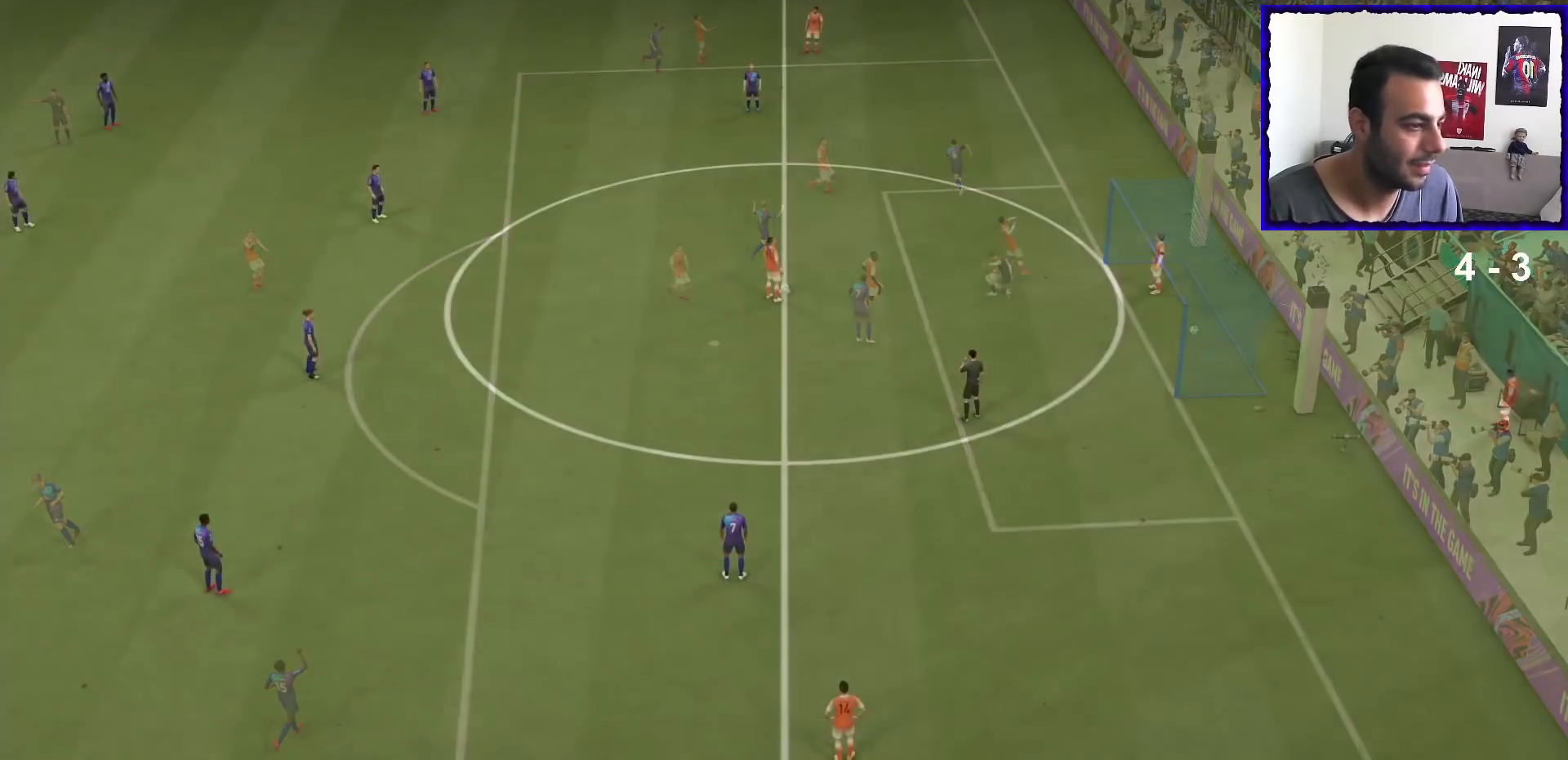
{"buttons": ["R1"], "left_stick": "left", "right_stick": "center", "events": [[34, "L1", "up"], [34, "R1", "up"], [100, "R1", "down"], [267, "R1", "up"], [334, "R1", "down"], [334, "left_stick", "left"]]}
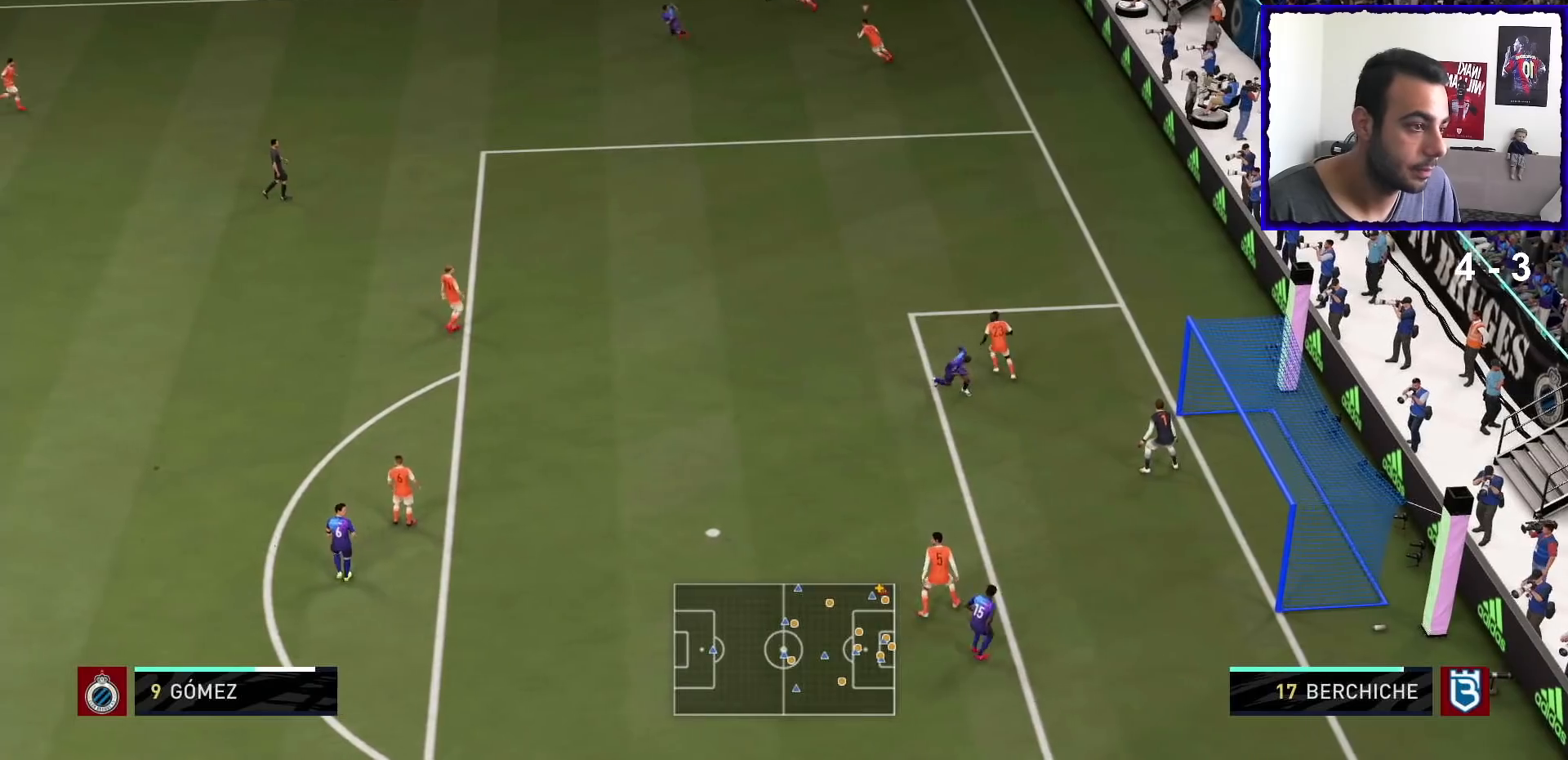
{"buttons": ["R1"], "left_stick": "down-left", "right_stick": "center", "events": [[400, "left_stick", "down-left"]]}
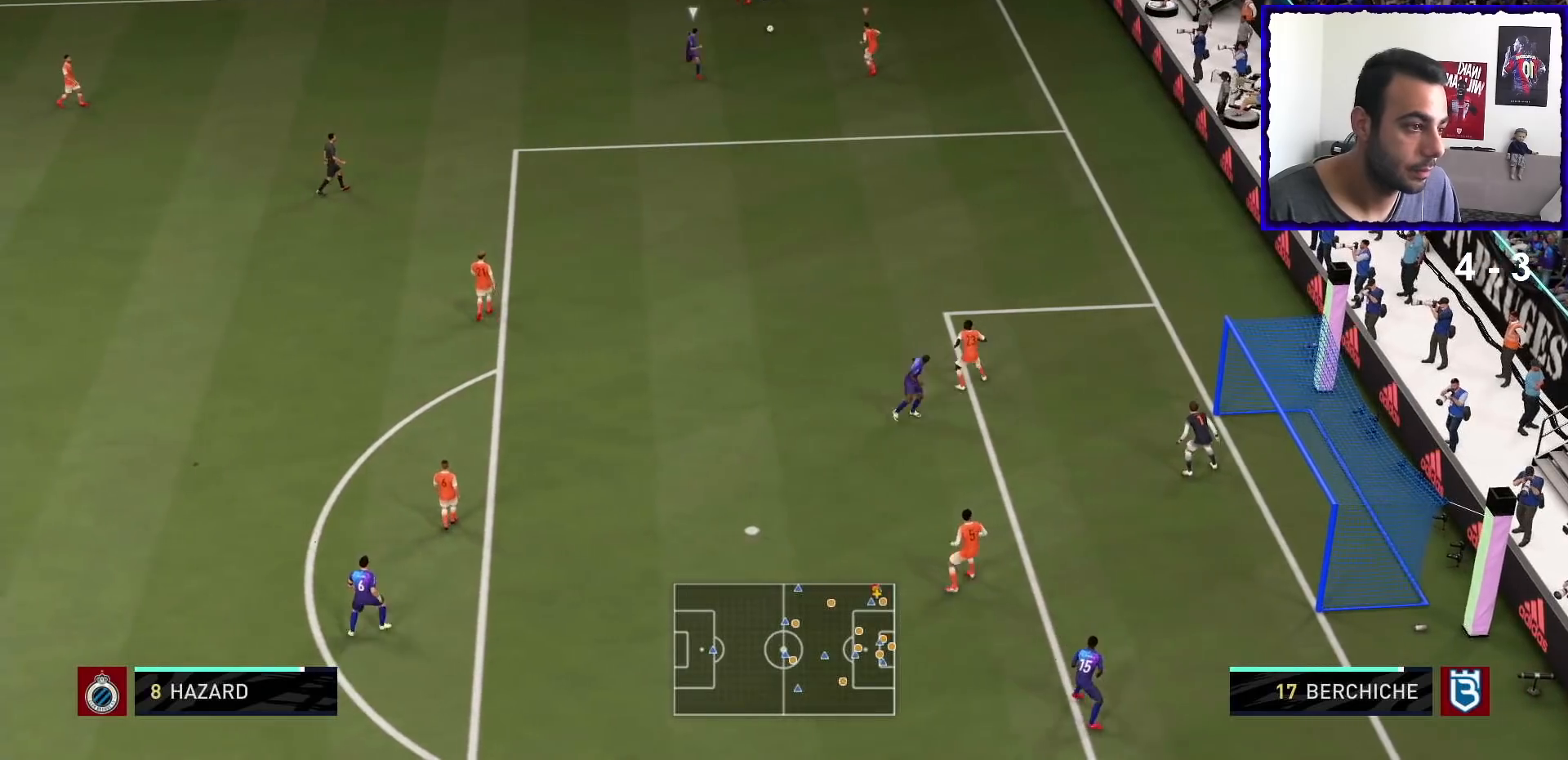
{"buttons": ["L1", "R1"], "left_stick": "down-left", "right_stick": "center", "events": [[434, "L1", "down"]]}
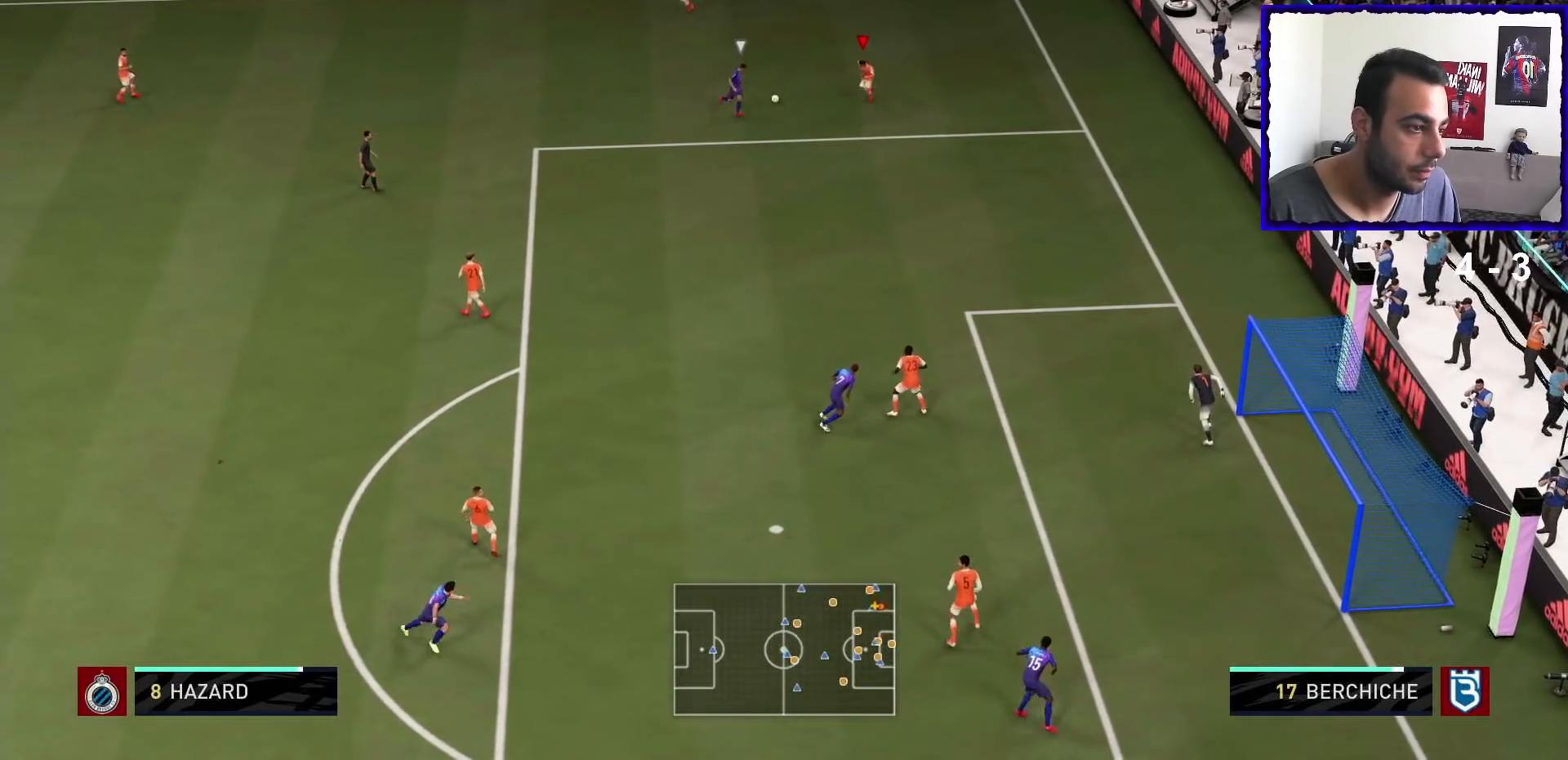
{"buttons": ["CIRCLE", "R1"], "left_stick": "down", "right_stick": "center", "events": [[33, "L1", "up"], [167, "left_stick", "down"], [434, "CIRCLE", "down"]]}
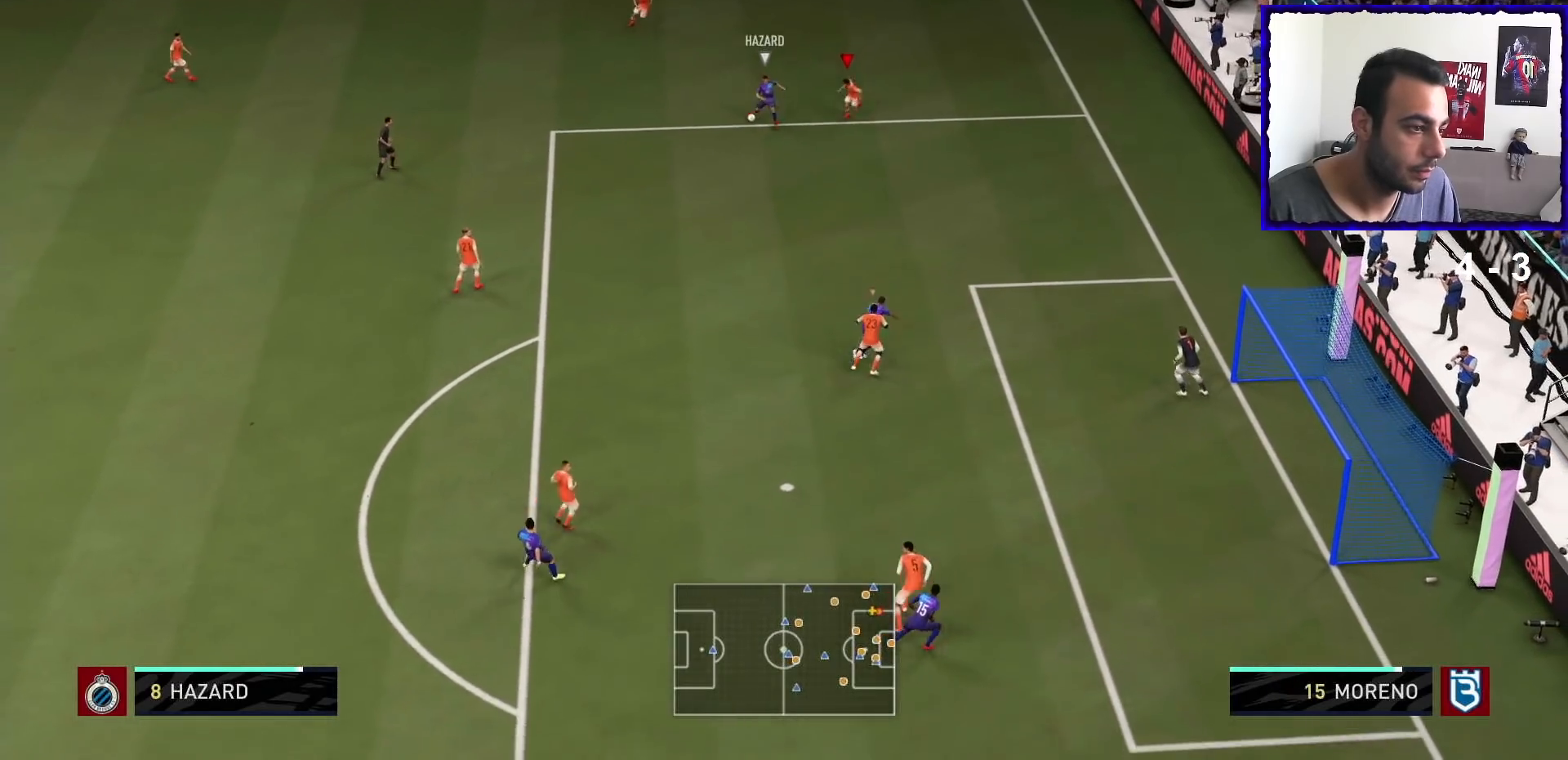
{"buttons": ["L2", "R1"], "left_stick": "down-left", "right_stick": "center"}
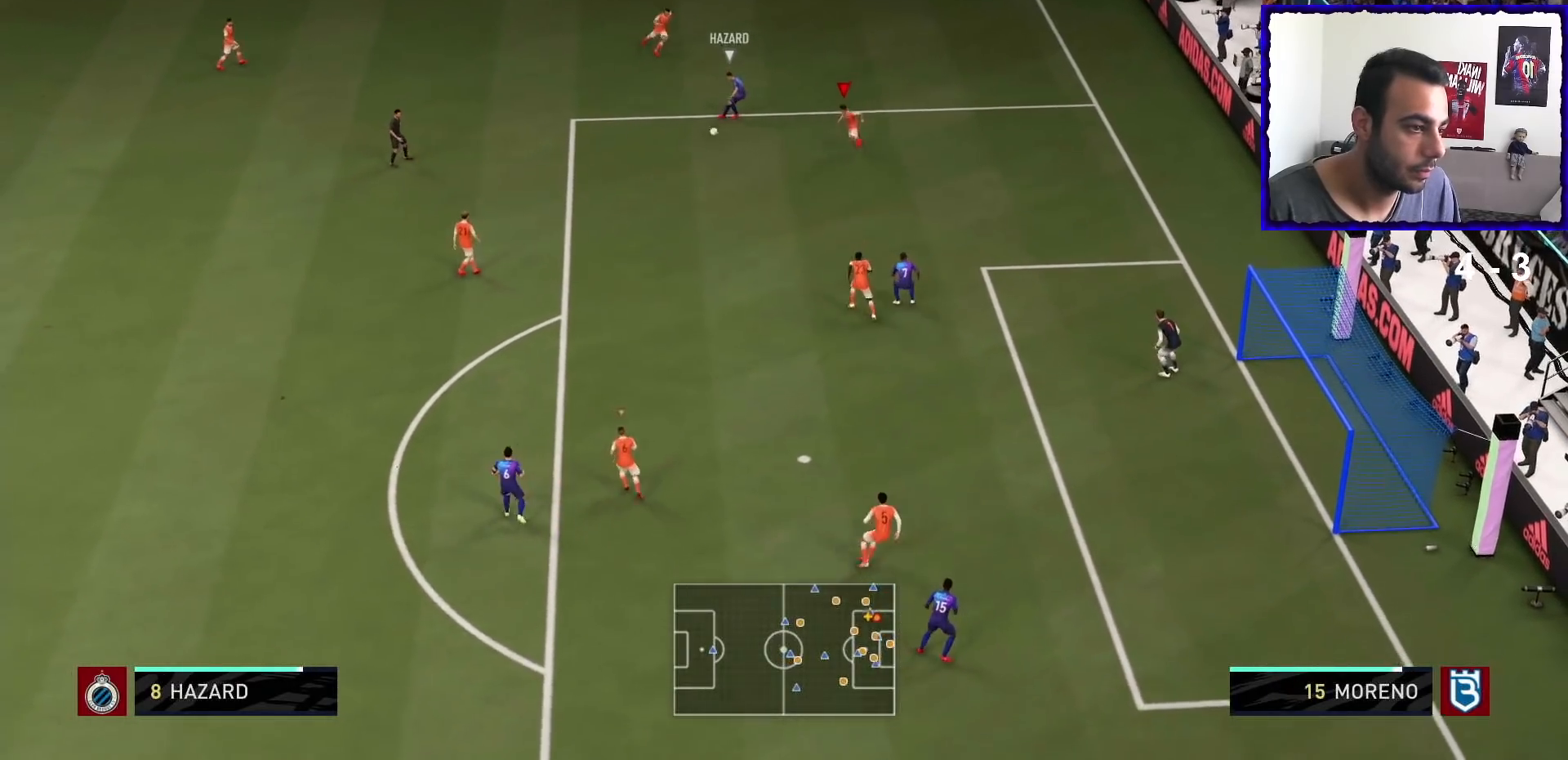
{"buttons": ["TRIANGLE", "L2", "R1"], "left_stick": "left", "right_stick": "center", "events": [[100, "left_stick", "left"], [467, "TRIANGLE", "down"]]}
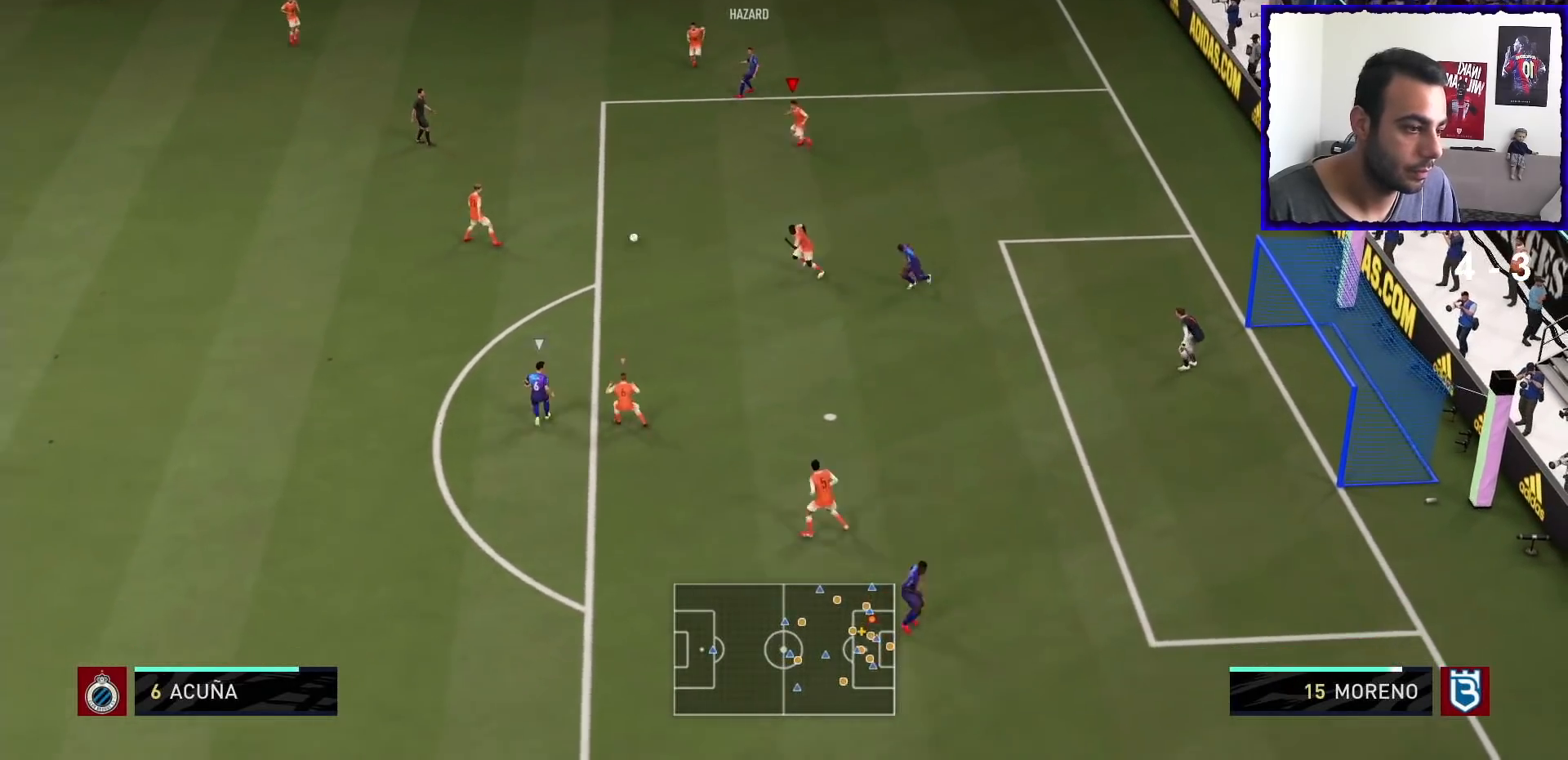
{"buttons": ["L2", "R1"], "left_stick": "up", "right_stick": "center", "events": [[34, "L2", "up"], [67, "TRIANGLE", "up"], [134, "L1", "down"], [134, "left_stick", "up"], [201, "L1", "up"], [301, "L2", "down"]]}
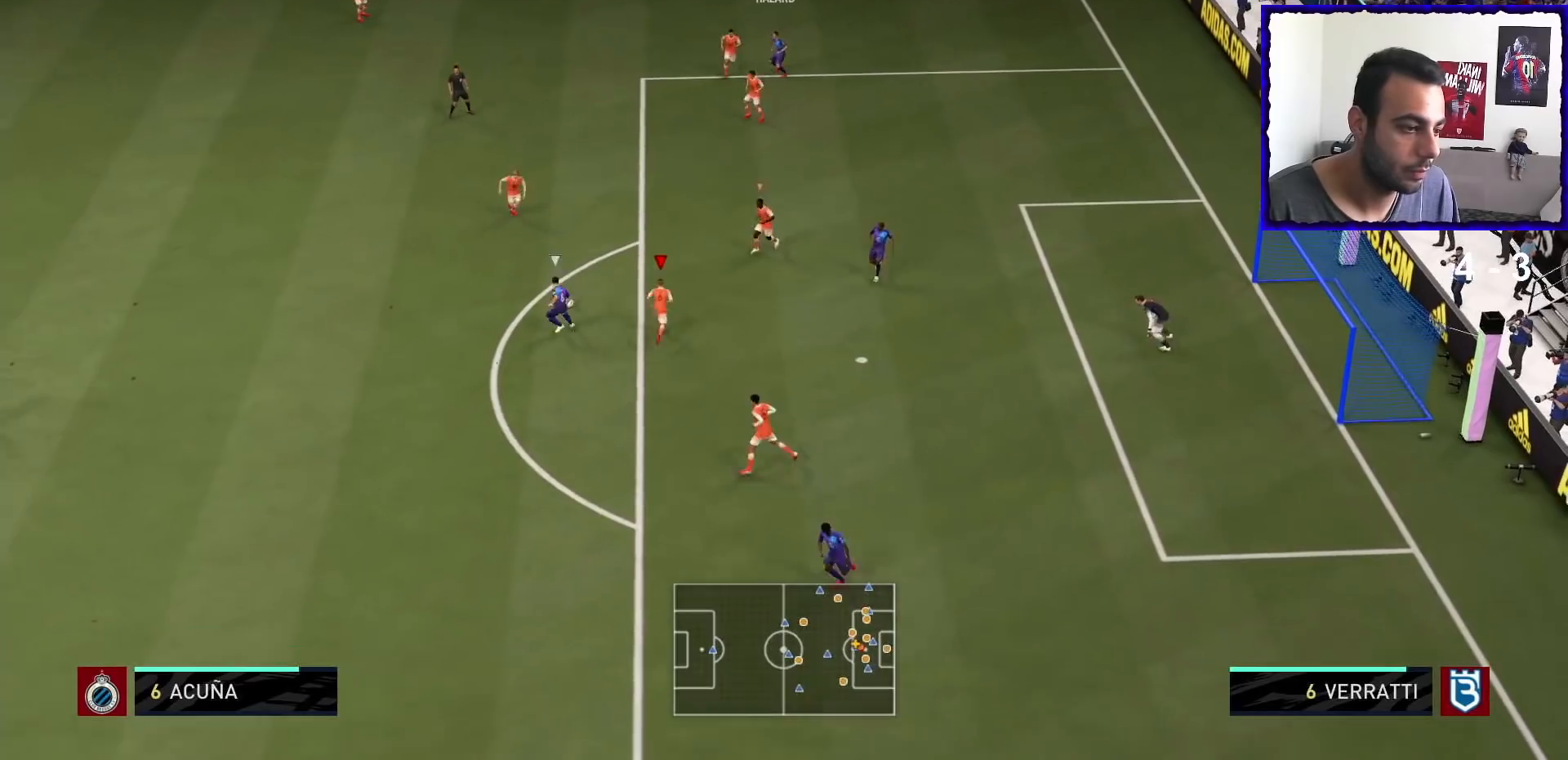
{"buttons": ["L2", "R1"], "left_stick": "down-left", "right_stick": "center", "events": [[67, "left_stick", "up-left"], [167, "left_stick", "left"], [233, "R1", "up"], [300, "left_stick", "down-left"], [334, "R1", "down"]]}
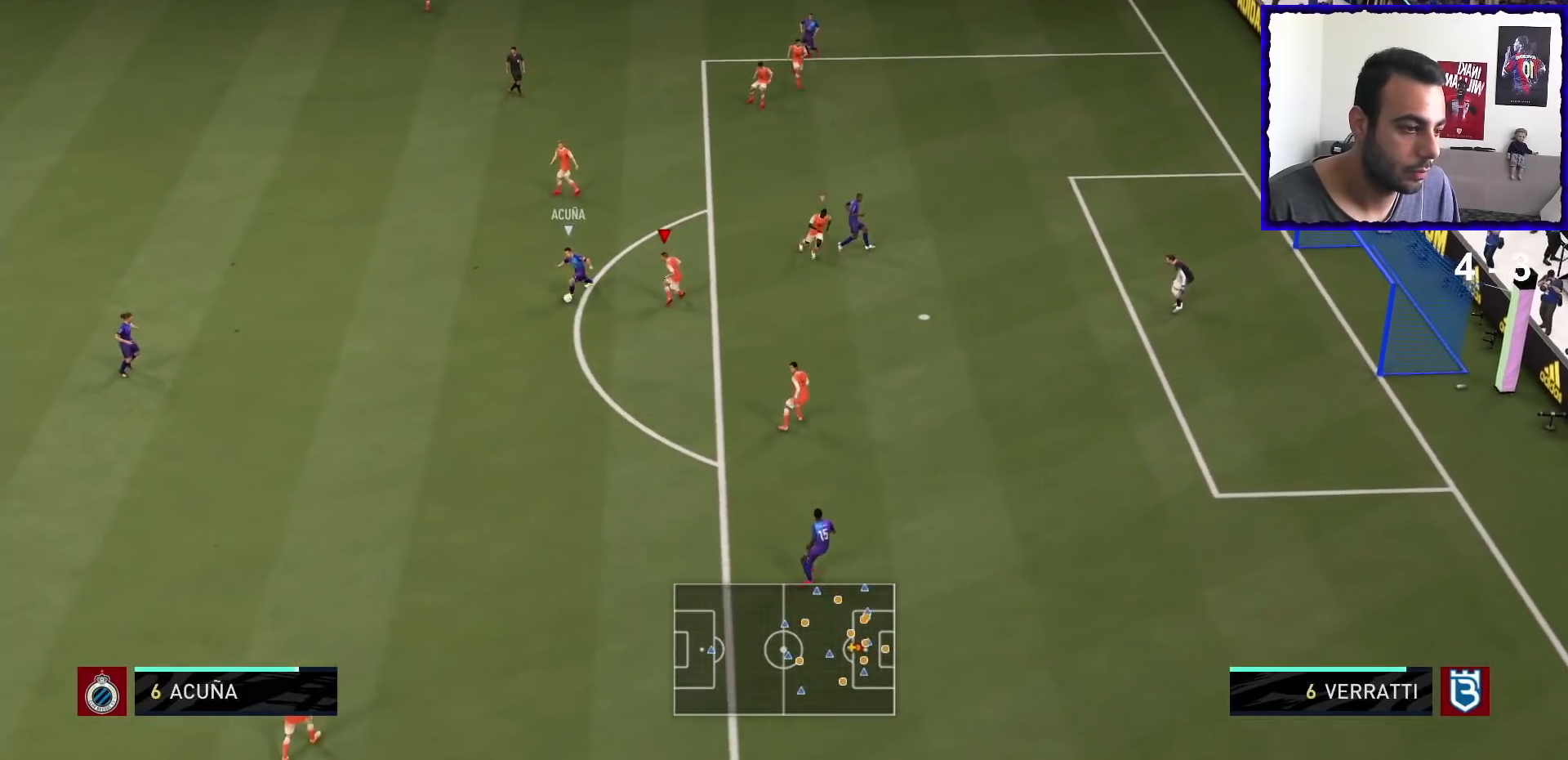
{"buttons": ["L2", "R1"], "left_stick": "down-left", "right_stick": "center", "events": [[367, "L2", "up"], [467, "L2", "down"]]}
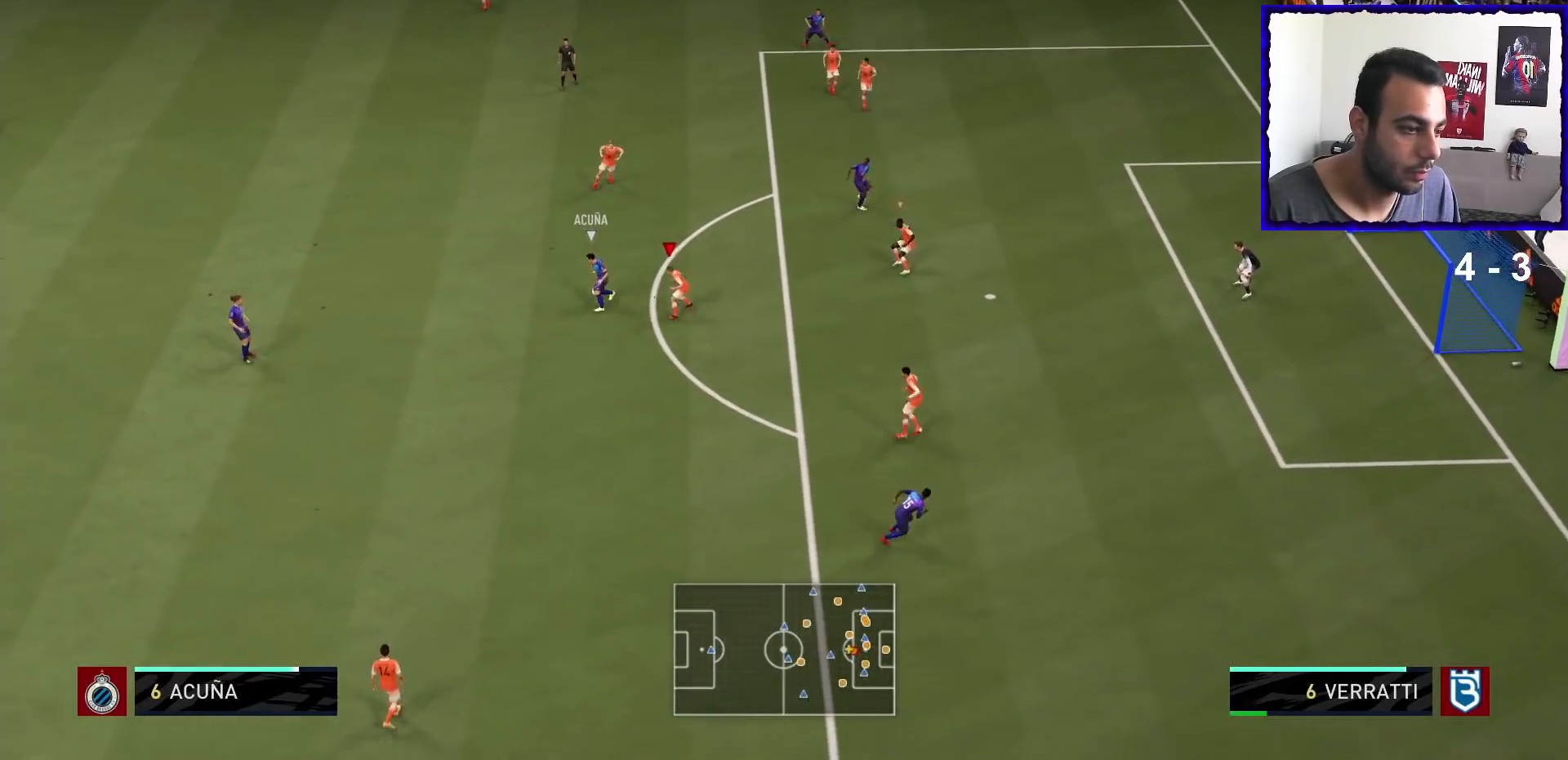
{"buttons": ["L2", "R1"], "left_stick": "up-left", "right_stick": "center", "events": [[67, "SQUARE", "down"], [167, "SQUARE", "up"], [233, "left_stick", "left"], [367, "left_stick", "up-left"]]}
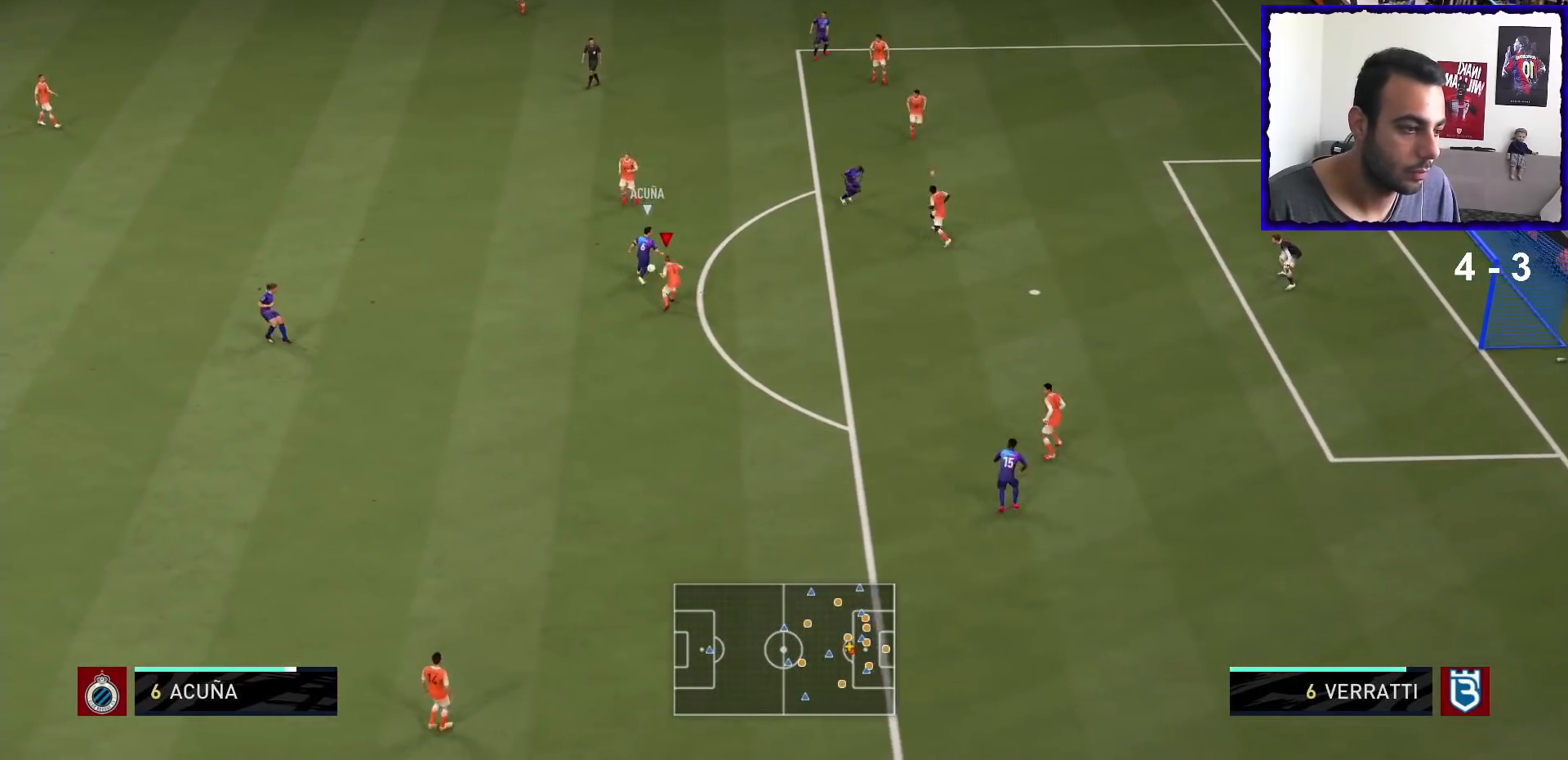
{"buttons": ["L2", "R1"], "left_stick": "up", "right_stick": "center", "events": [[34, "left_stick", "up"], [167, "left_stick", "up-right"], [434, "left_stick", "up"]]}
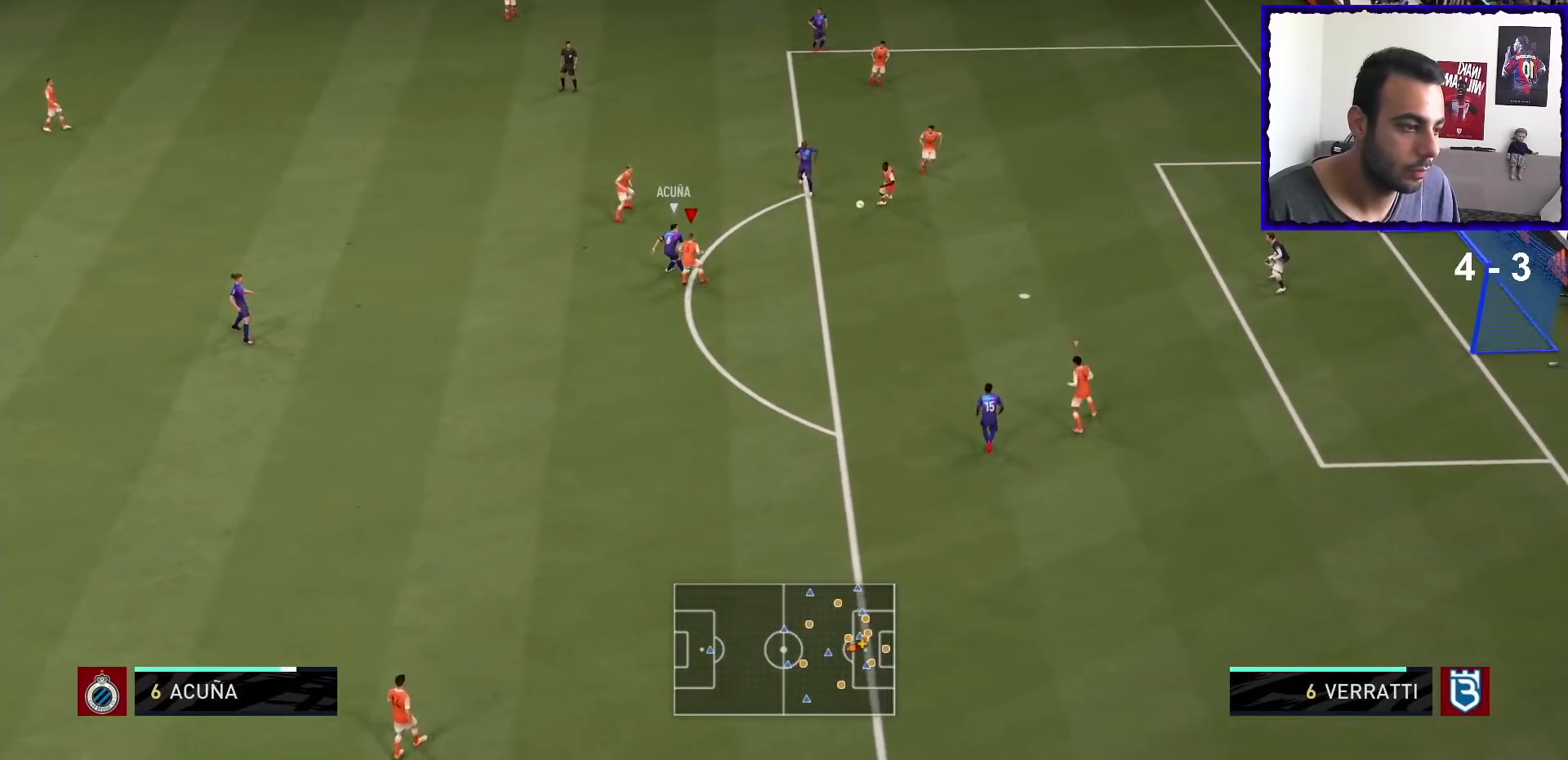
{"buttons": ["R1"], "left_stick": "right", "right_stick": "center", "events": [[233, "left_stick", "up-right"], [334, "left_stick", "right"], [367, "L2", "up"]]}
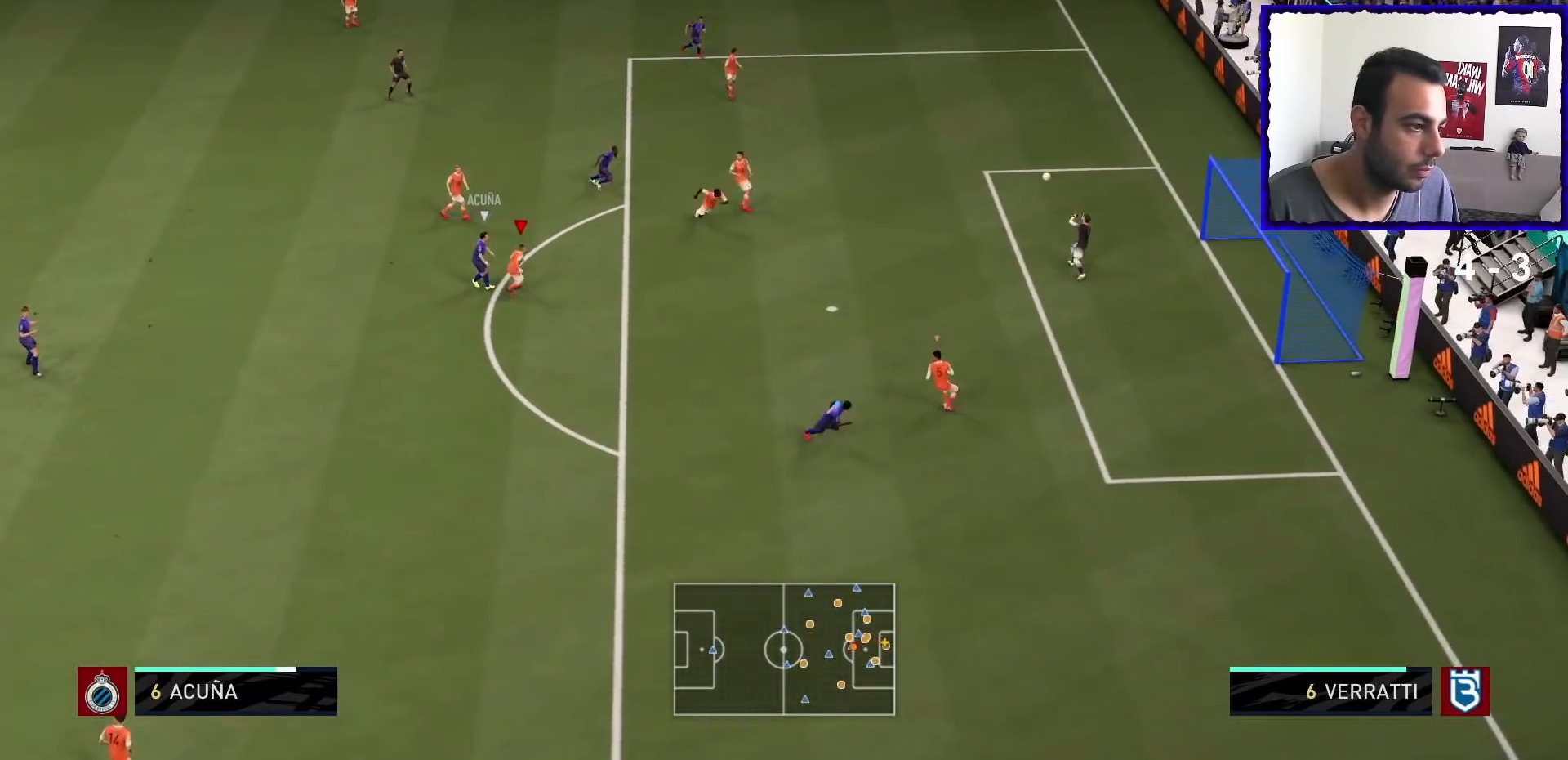
{"buttons": ["R1"], "left_stick": "center", "right_stick": "center", "events": [[201, "left_stick", "center"]]}
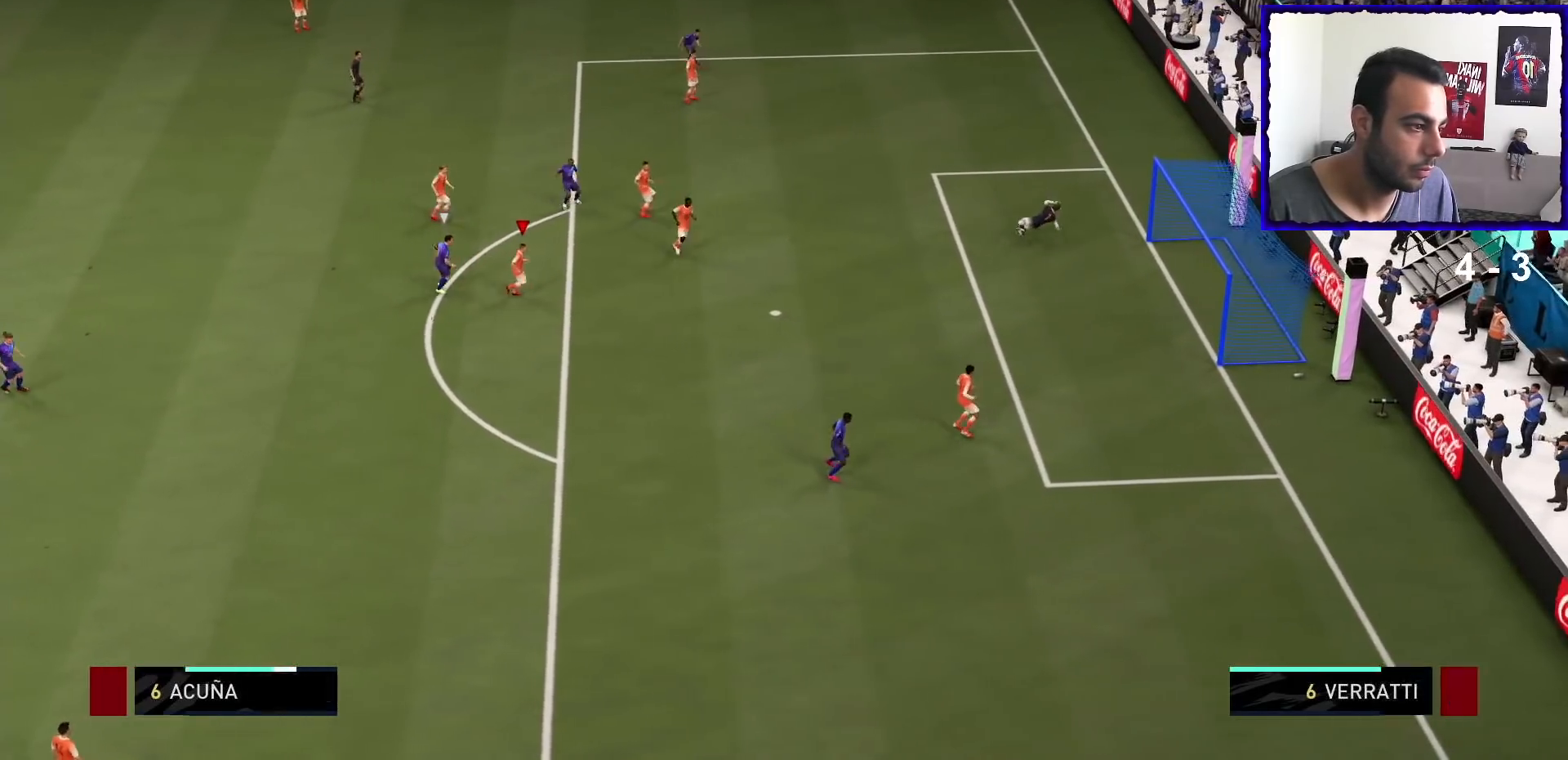
{"buttons": ["R1"], "left_stick": "right", "right_stick": "center", "events": [[33, "left_stick", "left"], [200, "left_stick", "center"], [500, "left_stick", "right"]]}
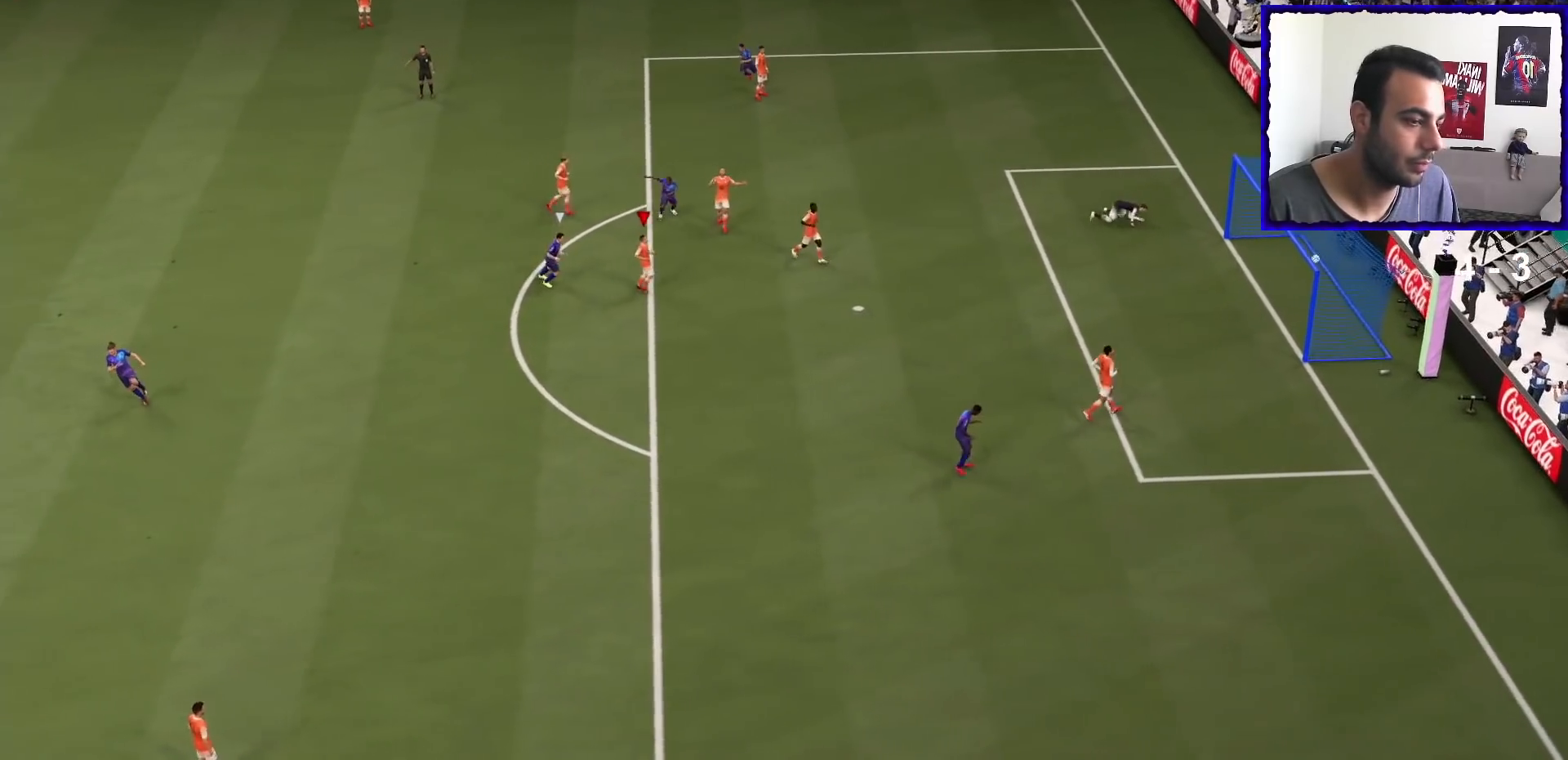
{"buttons": [], "left_stick": "center", "right_stick": "center", "events": [[100, "left_stick", "center"], [134, "R1", "up"], [401, "left_stick", "right"], [468, "left_stick", "center"]]}